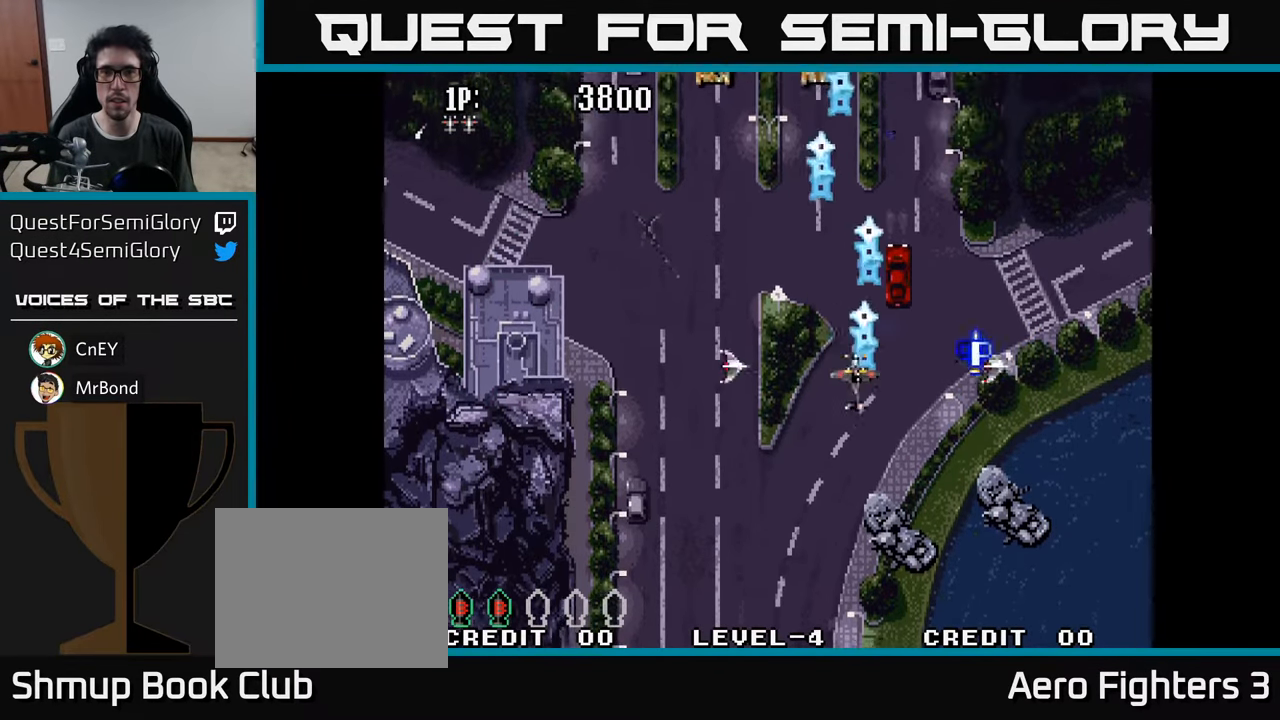
Gameplay with a controller (Xbox layout); each line is a JSON object with the inputs held at the frame after it. "events" lists button and stick changes between this image and that frame as [ms after this image, input, new state], when the widget could be followed in between.
{"buttons": ["DPAD_RIGHT"], "left_stick": "center", "right_stick": "center", "events": [[34, "A", "down"], [134, "A", "up"], [217, "A", "down"], [317, "A", "up"], [317, "DPAD_LEFT", "up"], [334, "DPAD_RIGHT", "down"], [384, "A", "down"], [467, "A", "up"]]}
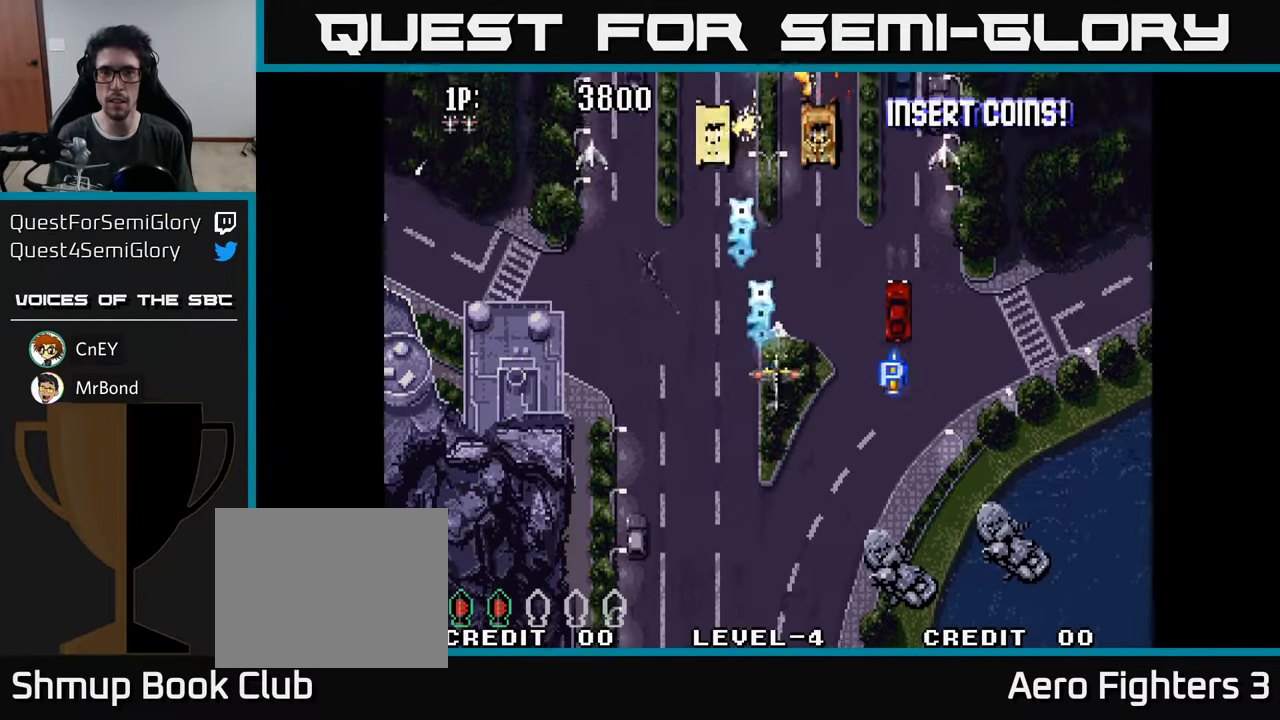
{"buttons": ["DPAD_LEFT"], "left_stick": "center", "right_stick": "center", "events": [[67, "A", "down"], [134, "A", "up"], [184, "DPAD_RIGHT", "up"], [217, "DPAD_LEFT", "down"], [234, "A", "down"], [300, "A", "up"], [400, "A", "down"], [467, "A", "up"]]}
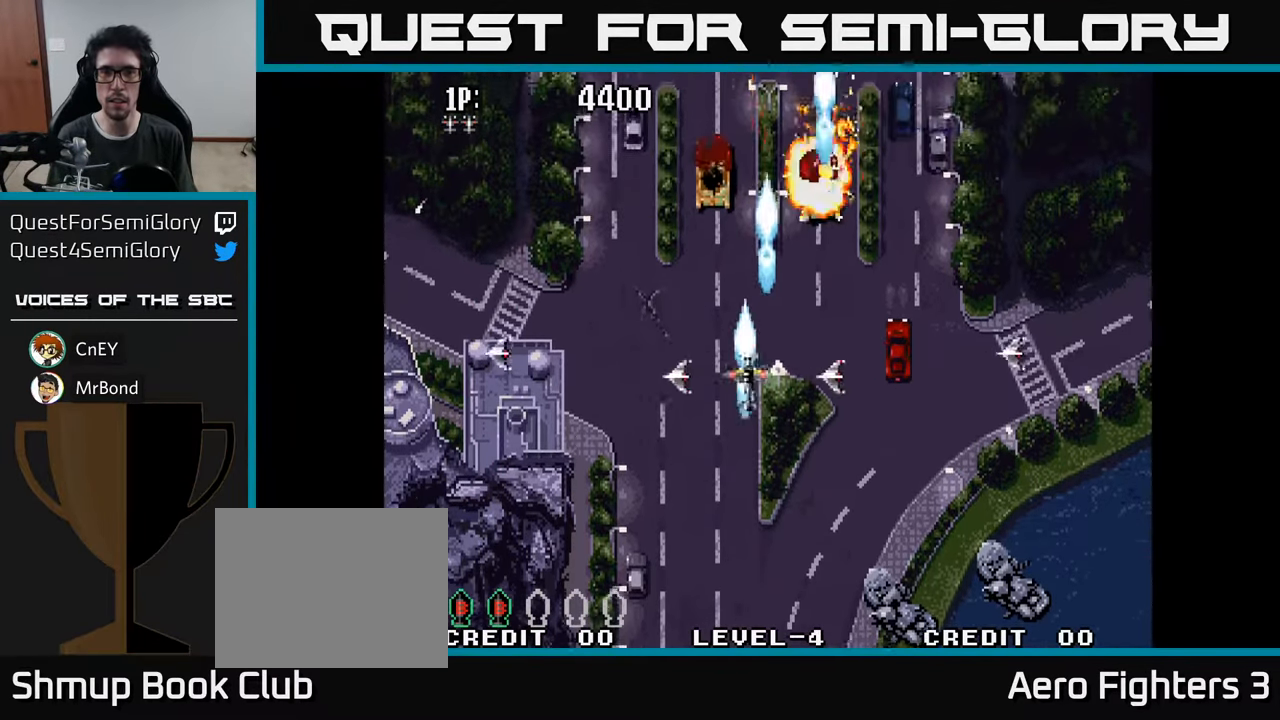
{"buttons": ["DPAD_UP"], "left_stick": "center", "right_stick": "center", "events": [[84, "A", "down"], [84, "DPAD_UP", "down"], [134, "A", "up"], [217, "A", "down"], [217, "DPAD_LEFT", "up"], [284, "A", "up"], [300, "DPAD_RIGHT", "down"], [350, "DPAD_UP", "up"], [367, "DPAD_UP", "down"], [384, "A", "down"], [467, "A", "up"], [500, "DPAD_RIGHT", "up"]]}
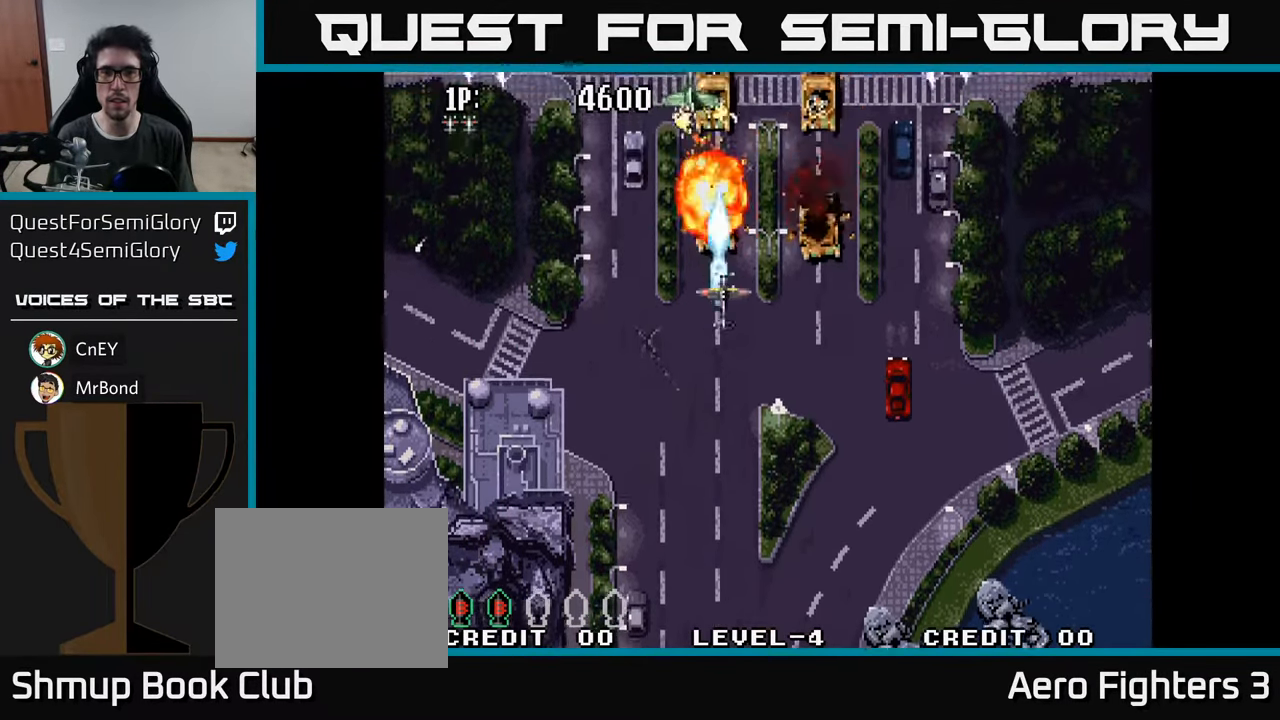
{"buttons": ["A", "DPAD_LEFT"], "left_stick": "center", "right_stick": "center", "events": [[50, "A", "down"], [100, "DPAD_UP", "up"], [116, "A", "up"], [150, "DPAD_RIGHT", "down"], [183, "A", "down"], [266, "A", "up"], [350, "A", "down"], [400, "A", "up"], [400, "DPAD_RIGHT", "up"], [466, "DPAD_LEFT", "down"], [483, "A", "down"]]}
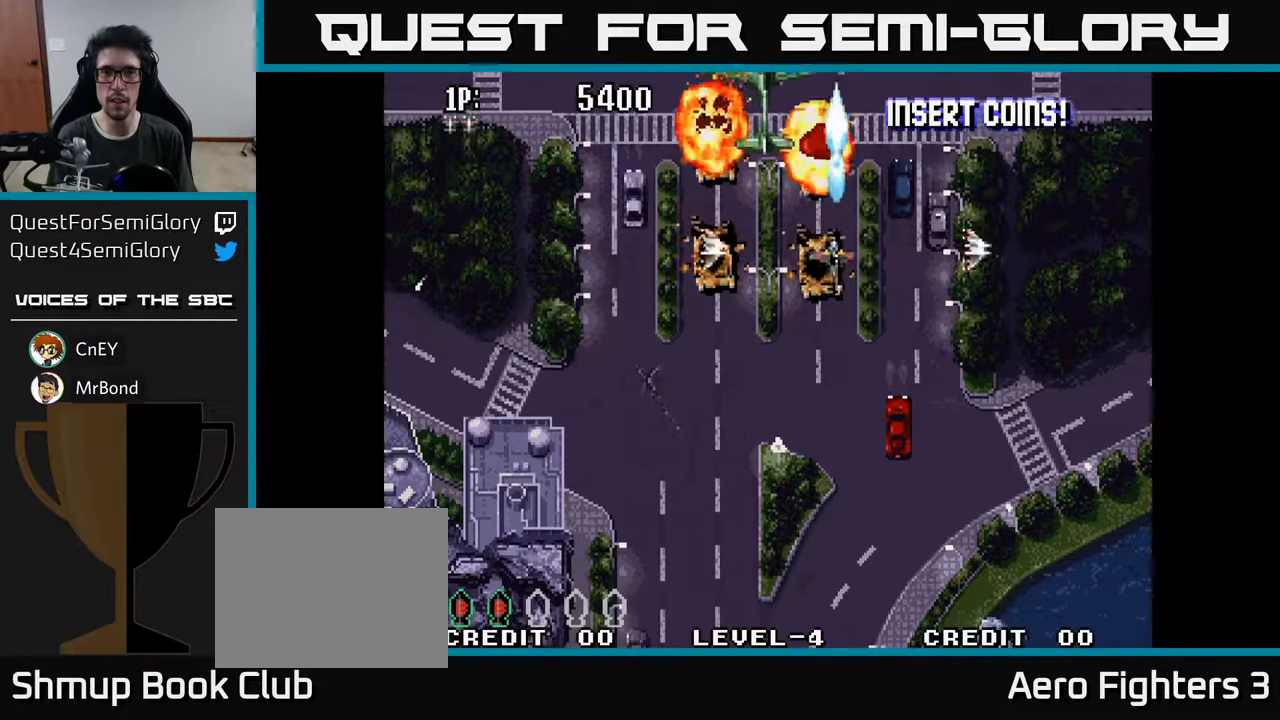
{"buttons": [], "left_stick": "center", "right_stick": "center", "events": [[16, "DPAD_LEFT", "up"], [66, "A", "up"], [133, "A", "down"], [200, "A", "up"], [266, "A", "down"], [333, "A", "up"], [383, "A", "down"], [383, "DPAD_RIGHT", "down"], [450, "A", "up"], [483, "DPAD_RIGHT", "up"]]}
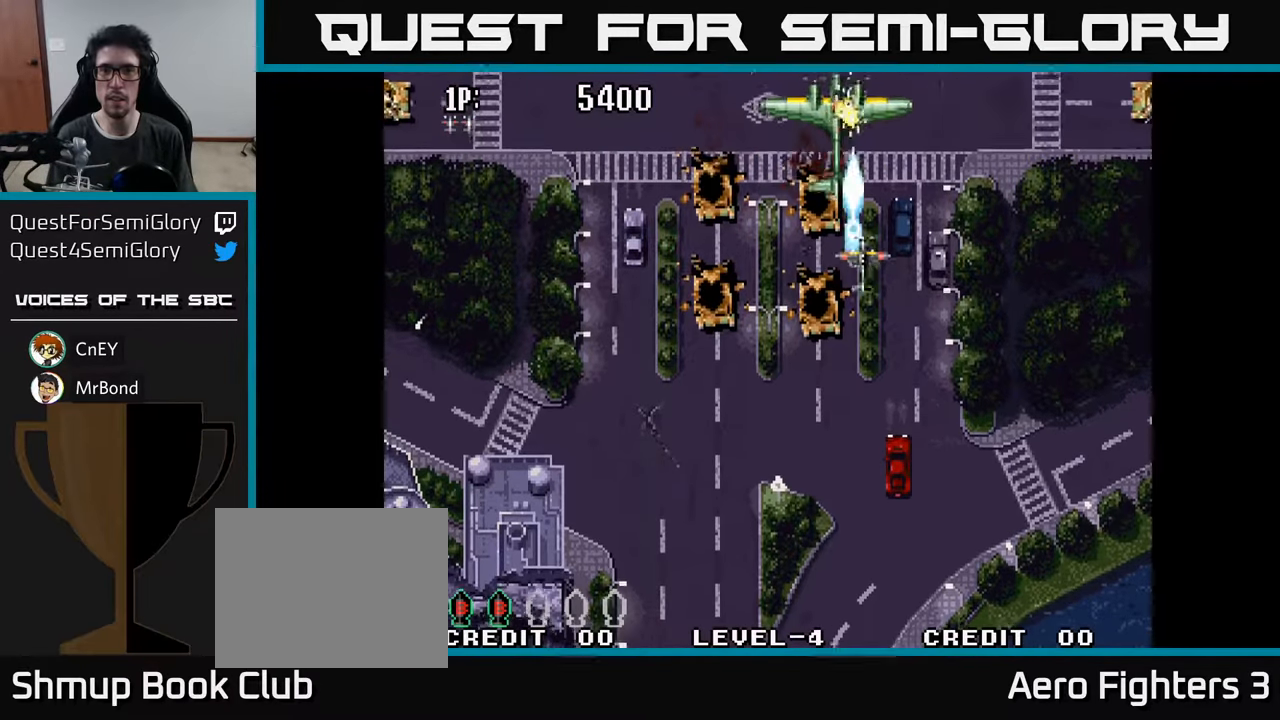
{"buttons": ["A", "DPAD_DOWN", "DPAD_RIGHT"], "left_stick": "center", "right_stick": "center", "events": [[16, "A", "down"], [83, "A", "up"], [133, "DPAD_DOWN", "down"], [150, "A", "down"], [150, "DPAD_RIGHT", "down"], [216, "A", "up"], [316, "A", "down"], [383, "A", "up"], [450, "A", "down"]]}
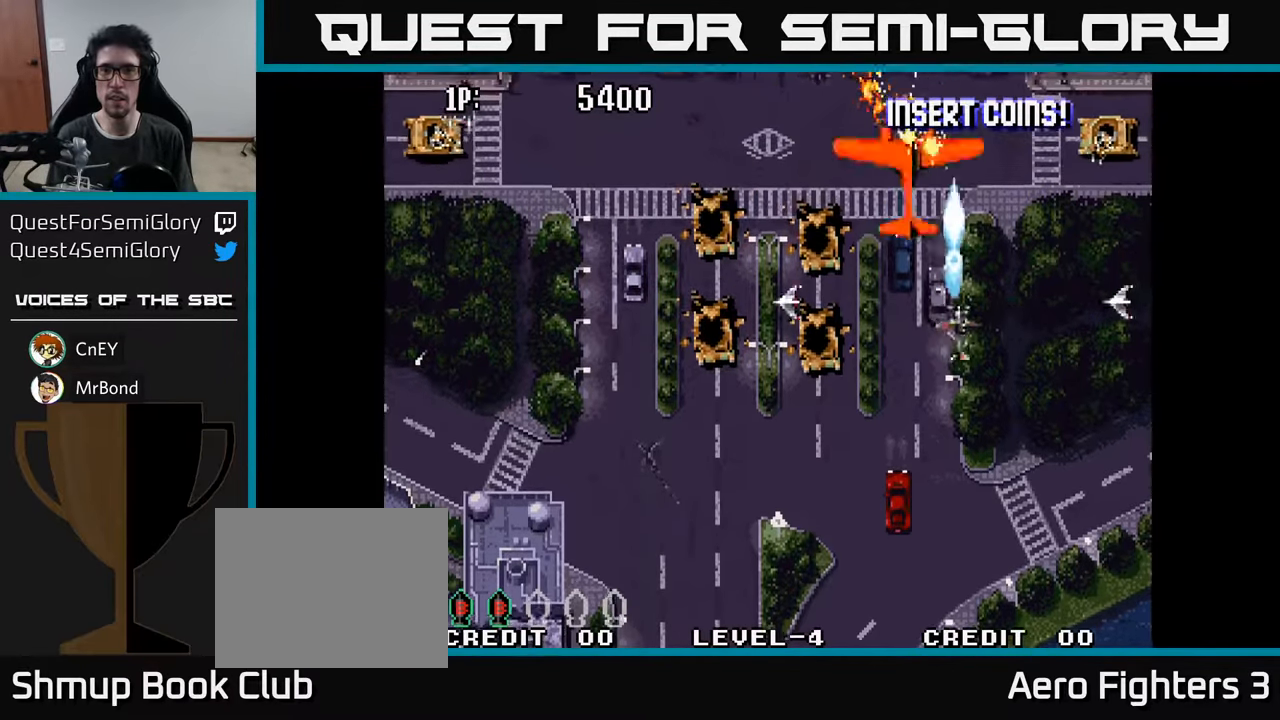
{"buttons": ["DPAD_LEFT"], "left_stick": "center", "right_stick": "center", "events": [[50, "A", "up"], [116, "A", "down"], [216, "A", "up"], [283, "A", "down"], [366, "A", "up"], [433, "A", "down"], [450, "DPAD_RIGHT", "up"], [483, "DPAD_DOWN", "up"], [500, "A", "up"], [500, "DPAD_LEFT", "down"]]}
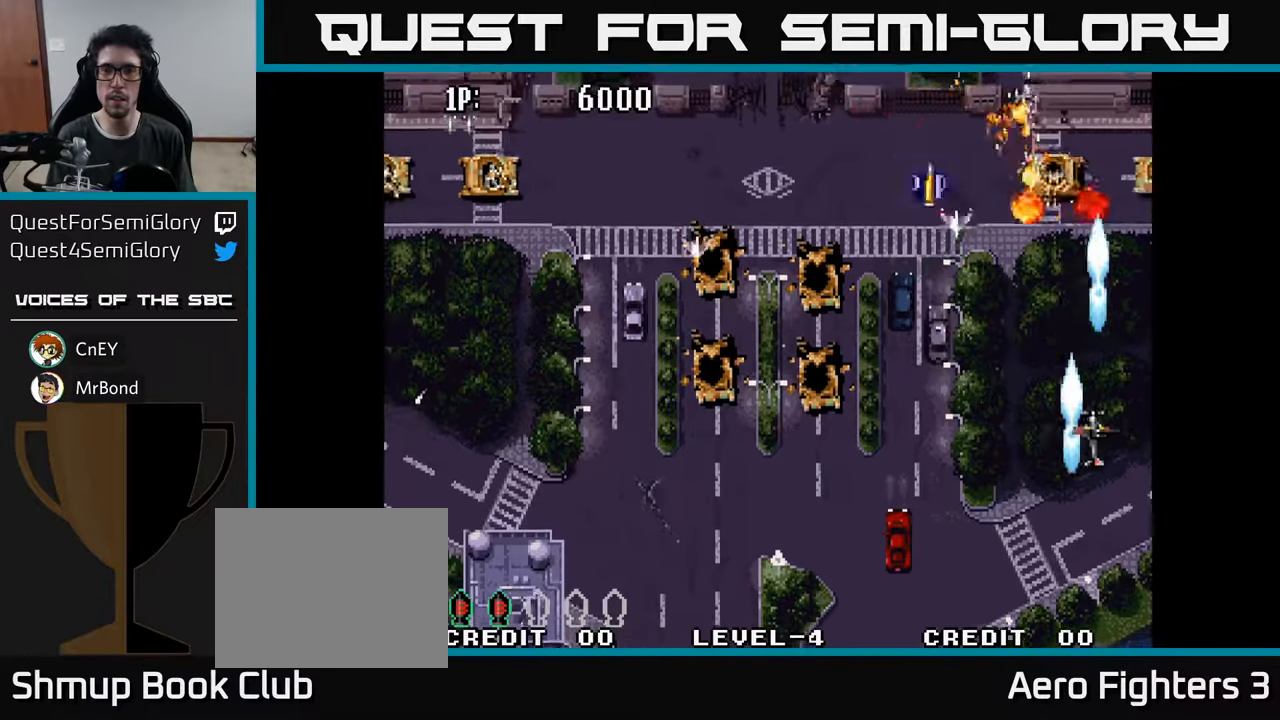
{"buttons": ["DPAD_LEFT"], "left_stick": "center", "right_stick": "center", "events": [[50, "DPAD_UP", "down"], [66, "A", "down"], [116, "DPAD_LEFT", "up"], [150, "A", "up"], [183, "DPAD_RIGHT", "down"], [216, "DPAD_UP", "up"], [233, "A", "down"], [300, "A", "up"], [383, "A", "down"], [416, "DPAD_RIGHT", "up"], [466, "A", "up"], [483, "DPAD_LEFT", "down"]]}
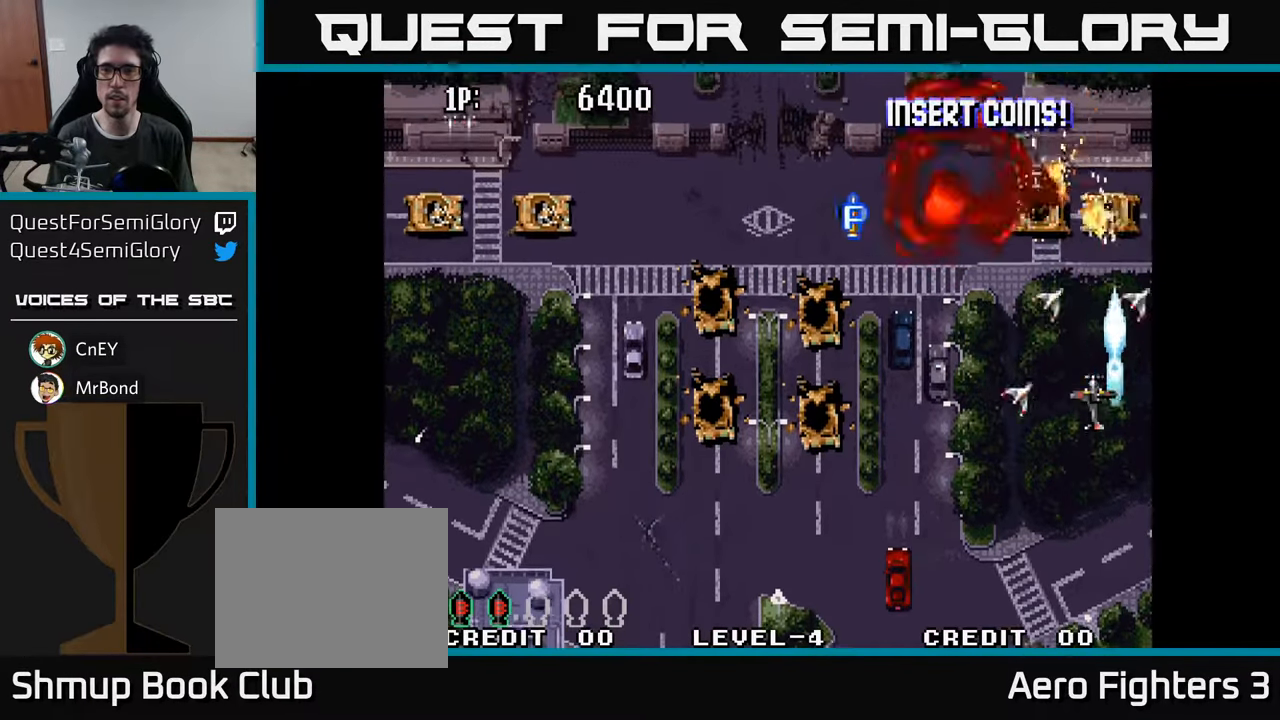
{"buttons": ["DPAD_LEFT"], "left_stick": "center", "right_stick": "center", "events": [[50, "A", "down"], [116, "A", "up"], [200, "A", "down"], [283, "A", "up"], [366, "A", "down"], [466, "A", "up"]]}
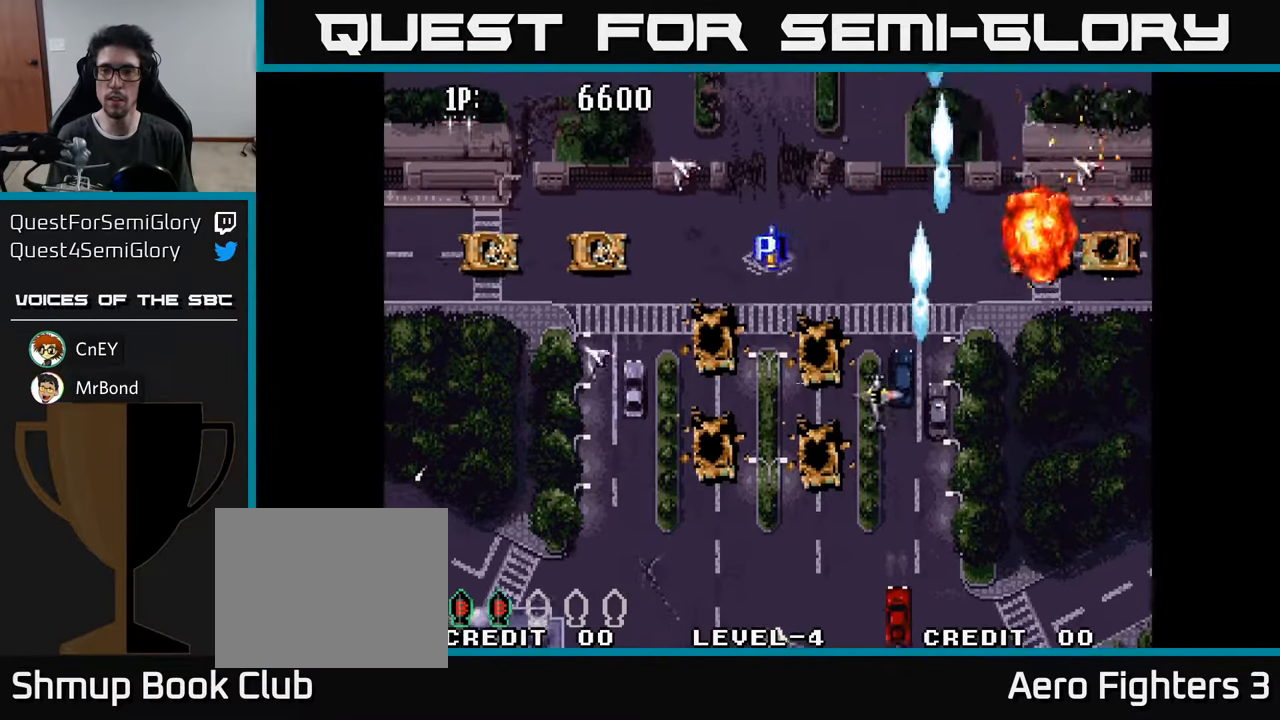
{"buttons": ["DPAD_LEFT"], "left_stick": "center", "right_stick": "center", "events": [[33, "A", "down"], [150, "A", "up"], [216, "A", "down"], [316, "A", "up"], [400, "A", "down"], [500, "A", "up"]]}
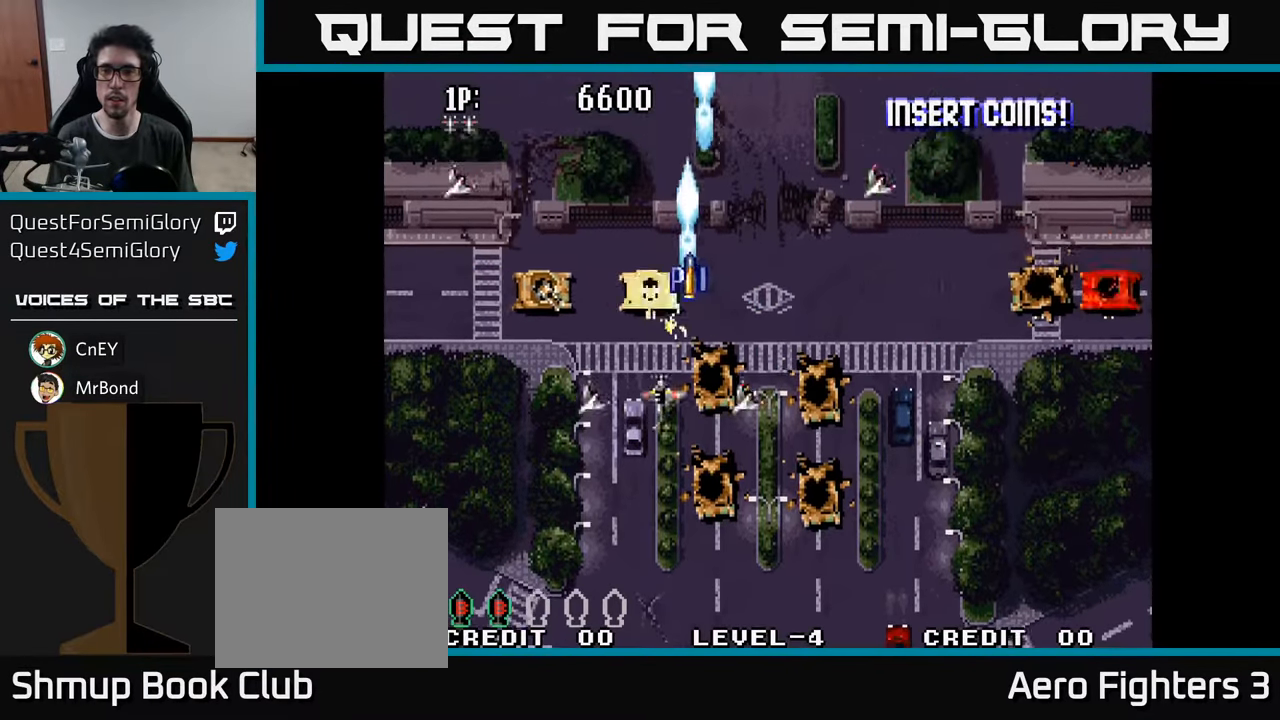
{"buttons": ["A", "DPAD_RIGHT"], "left_stick": "center", "right_stick": "center", "events": [[83, "A", "down"], [166, "A", "up"], [233, "A", "down"], [233, "DPAD_DOWN", "down"], [233, "DPAD_LEFT", "up"], [266, "DPAD_RIGHT", "down"], [316, "A", "up"], [350, "DPAD_DOWN", "up"], [400, "A", "down"]]}
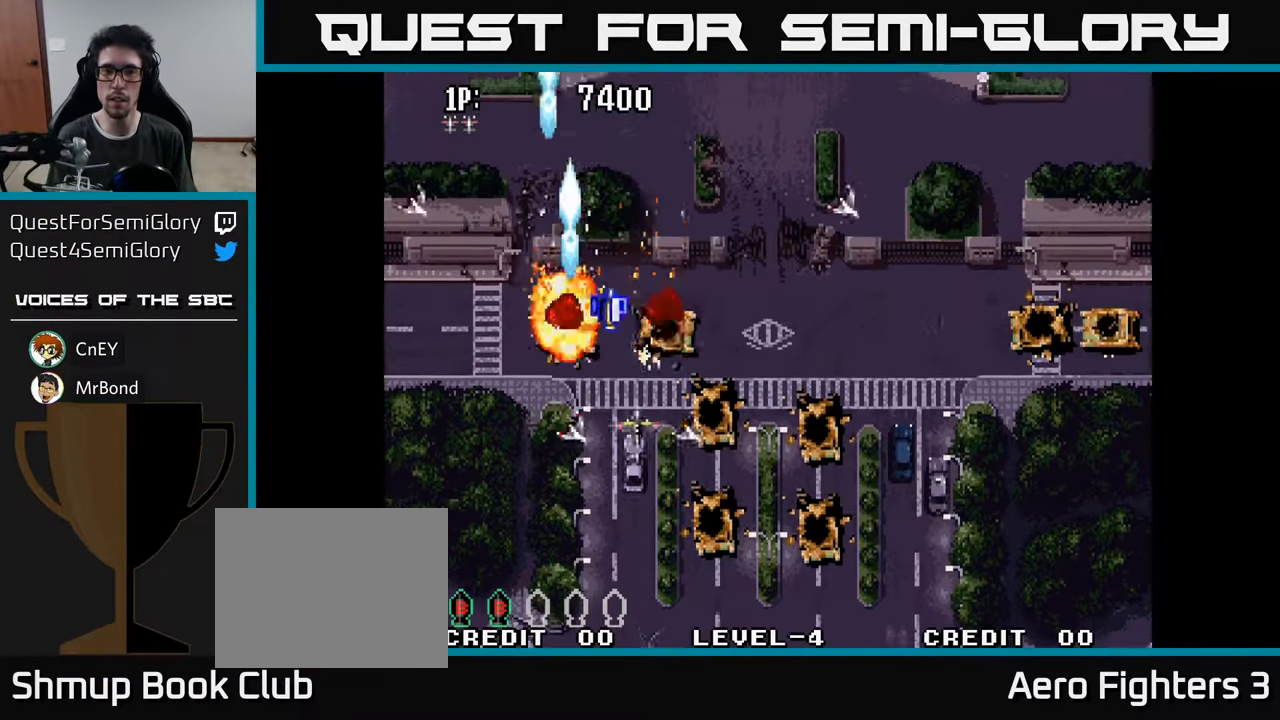
{"buttons": ["A"], "left_stick": "center", "right_stick": "center", "events": [[16, "A", "up"], [66, "A", "down"], [150, "DPAD_DOWN", "down"], [183, "A", "up"], [266, "A", "down"], [266, "DPAD_DOWN", "up"], [383, "A", "up"], [416, "DPAD_RIGHT", "up"], [433, "A", "down"]]}
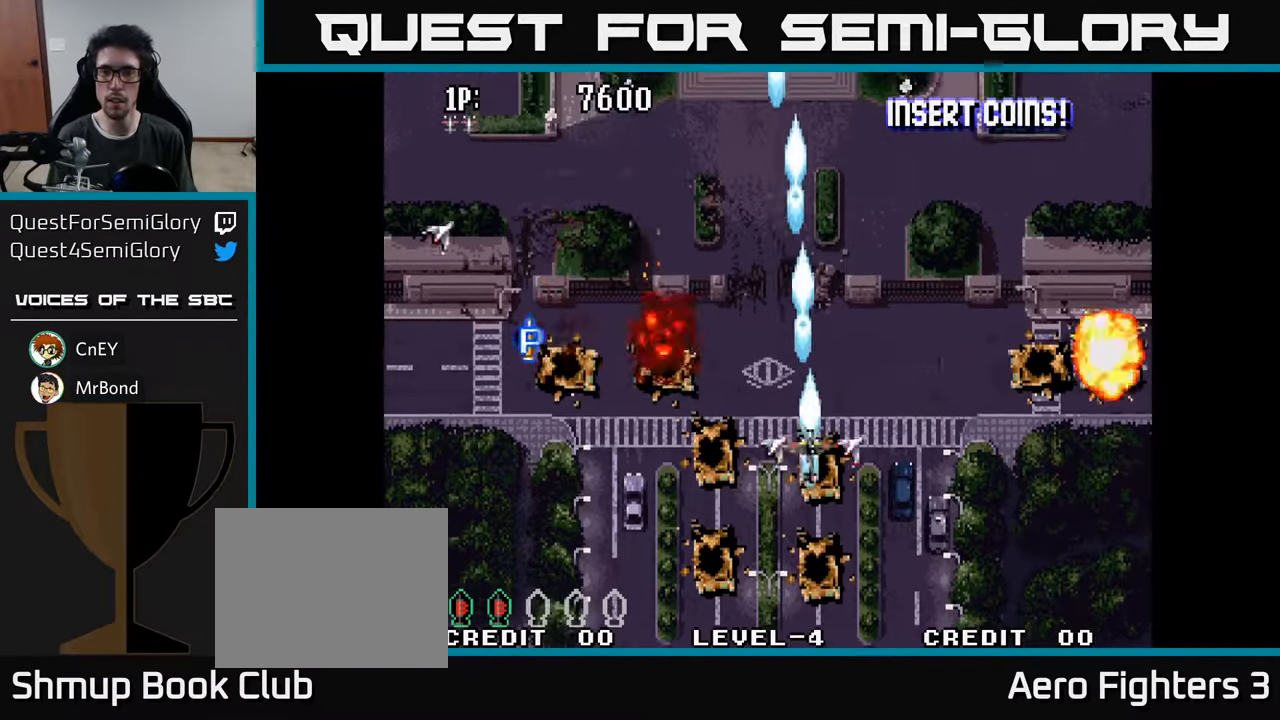
{"buttons": ["A", "DPAD_UP", "DPAD_LEFT"], "left_stick": "center", "right_stick": "center", "events": [[33, "DPAD_LEFT", "down"], [50, "A", "up"], [66, "DPAD_UP", "down"], [116, "A", "down"], [183, "DPAD_LEFT", "up"], [200, "DPAD_UP", "up"], [216, "A", "up"], [216, "DPAD_RIGHT", "down"], [300, "A", "down"], [300, "DPAD_UP", "down"], [400, "A", "up"], [416, "DPAD_RIGHT", "up"], [466, "DPAD_LEFT", "down"], [500, "A", "down"]]}
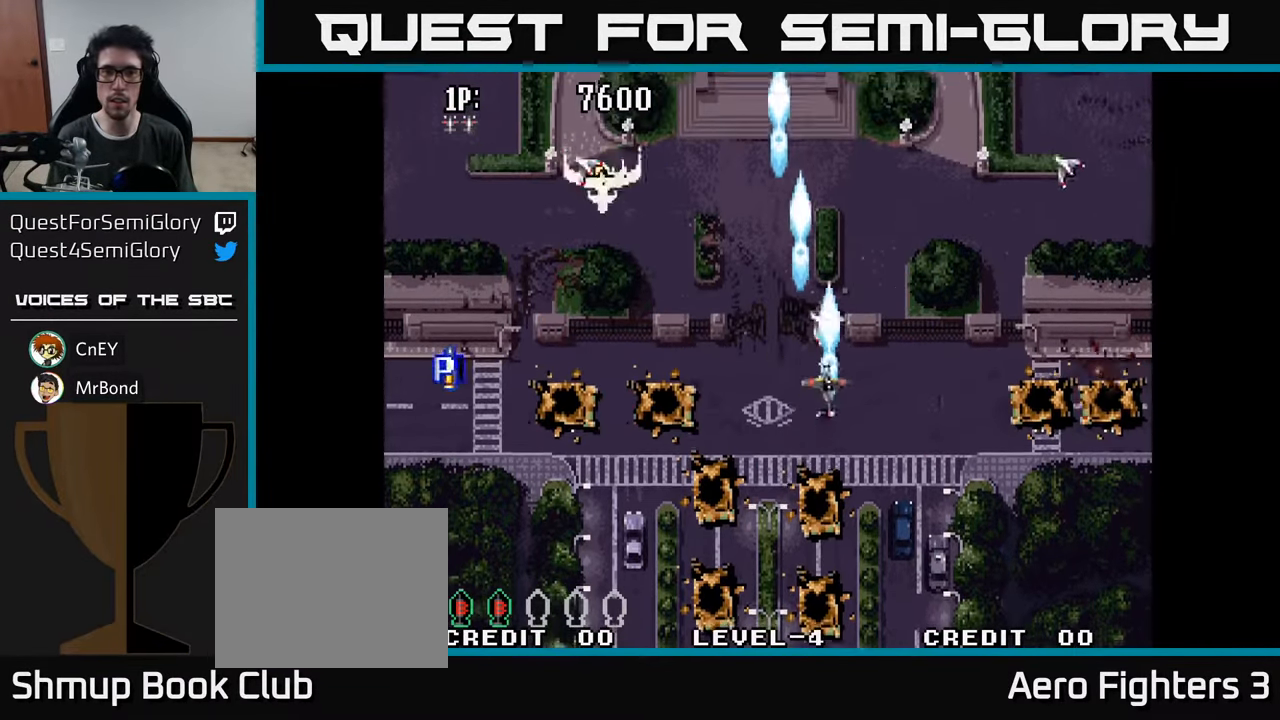
{"buttons": ["A", "DPAD_DOWN", "DPAD_RIGHT"], "left_stick": "center", "right_stick": "center"}
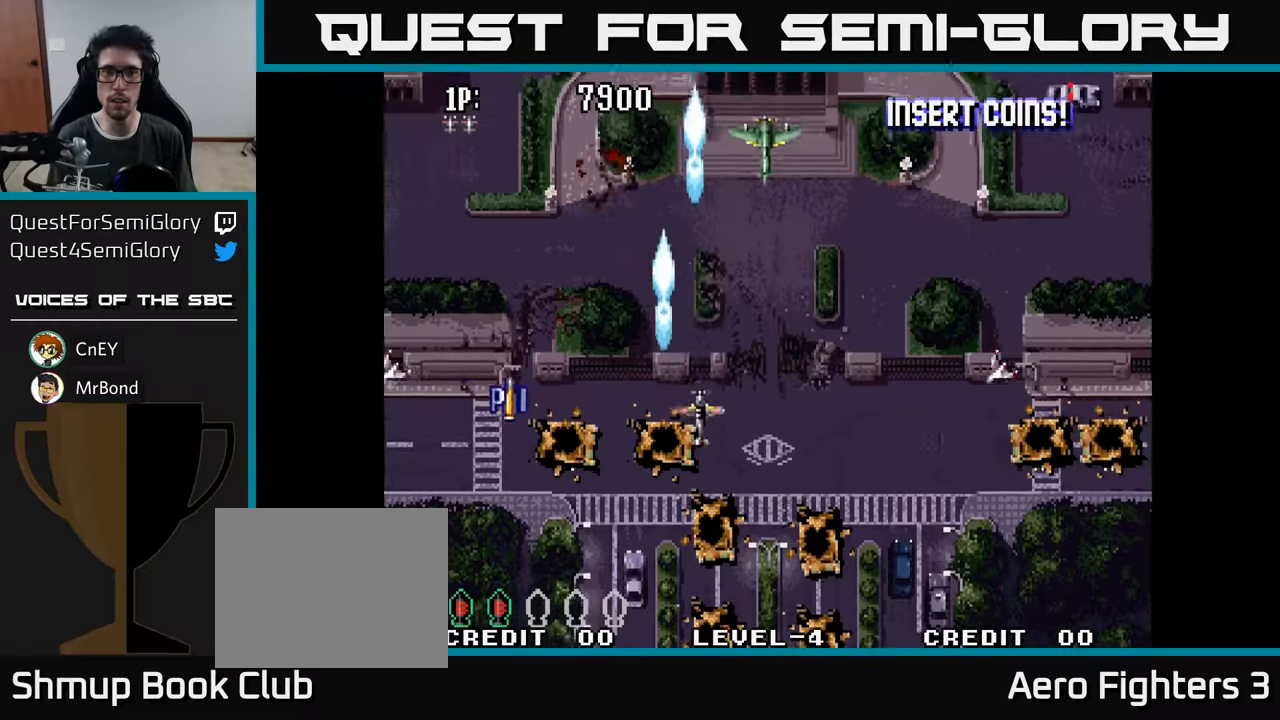
{"buttons": ["DPAD_DOWN", "DPAD_RIGHT"], "left_stick": "center", "right_stick": "center", "events": [[83, "A", "up"], [100, "DPAD_DOWN", "up"], [183, "A", "down"], [217, "DPAD_RIGHT", "up"], [217, "DPAD_UP", "down"], [283, "A", "up"], [350, "A", "down"], [350, "DPAD_UP", "up"], [383, "DPAD_RIGHT", "down"], [450, "A", "up"], [467, "DPAD_DOWN", "down"]]}
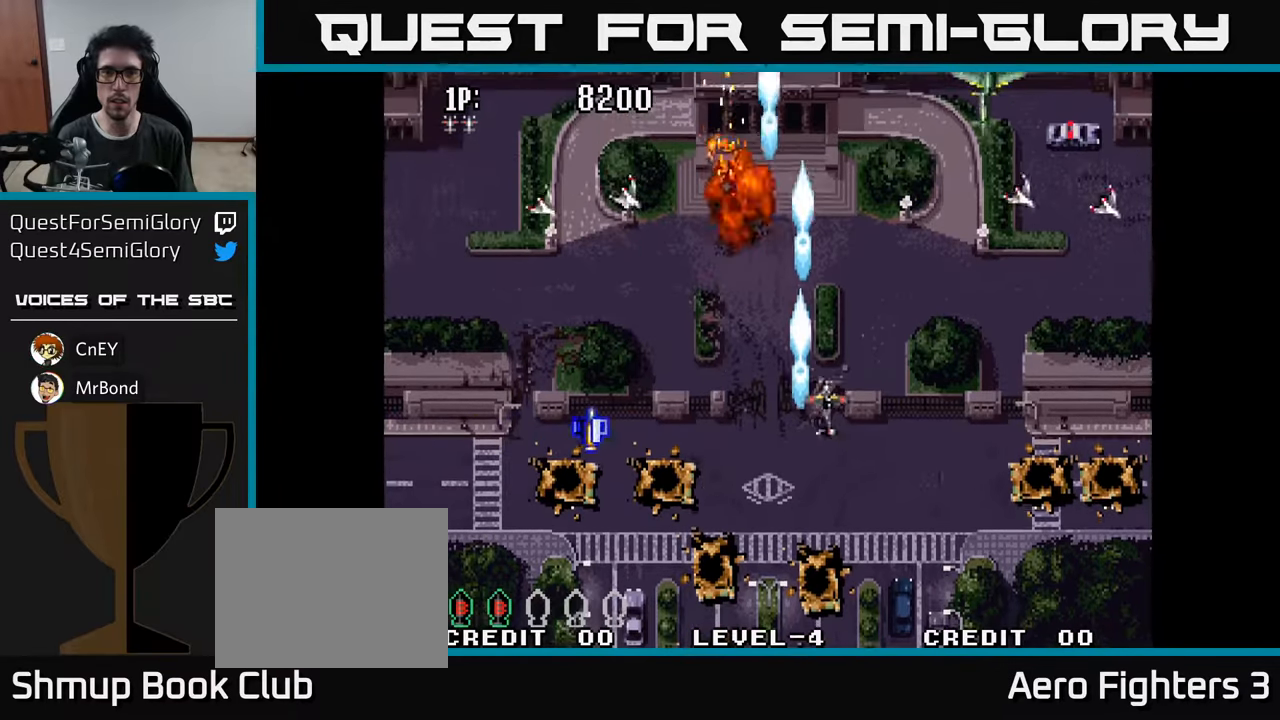
{"buttons": ["DPAD_DOWN"], "left_stick": "center", "right_stick": "center", "events": [[17, "DPAD_DOWN", "up"], [50, "A", "down"], [133, "A", "up"], [217, "A", "down"], [317, "A", "up"], [367, "DPAD_DOWN", "down"], [400, "A", "down"], [417, "DPAD_RIGHT", "up"], [500, "A", "up"]]}
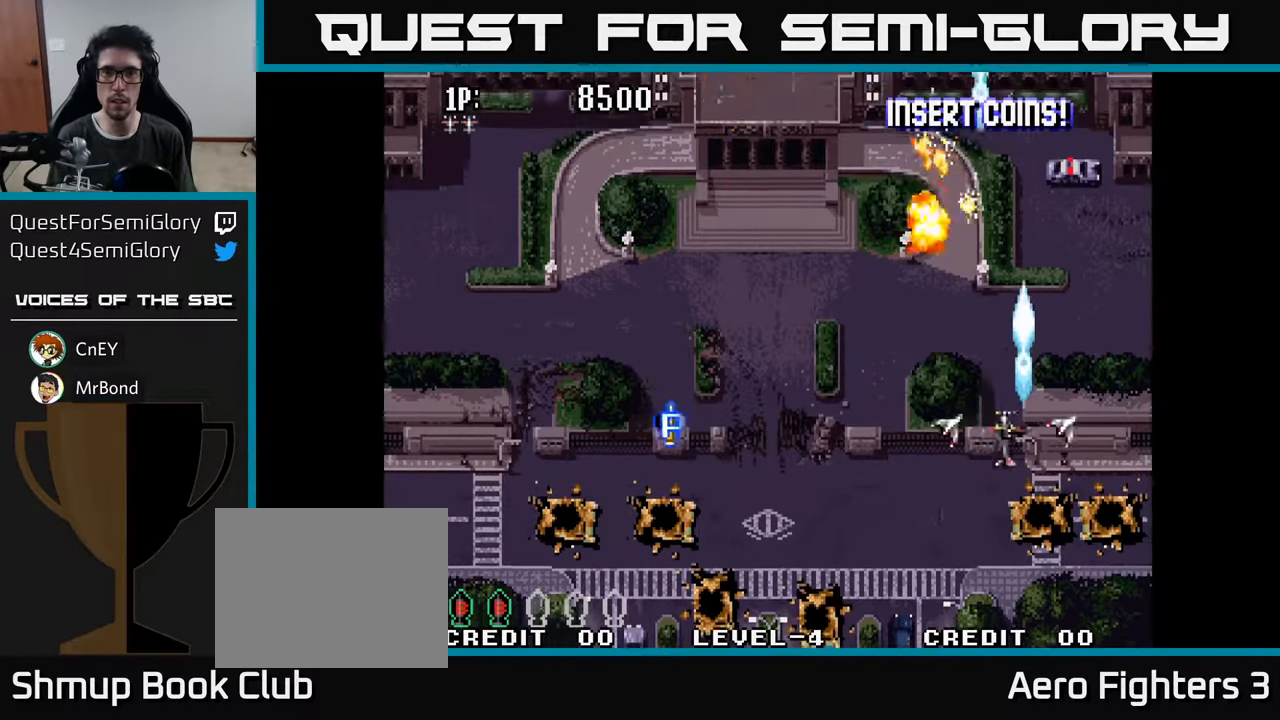
{"buttons": ["A", "DPAD_LEFT"], "left_stick": "center", "right_stick": "center", "events": [[67, "DPAD_DOWN", "up"], [83, "A", "down"], [100, "DPAD_LEFT", "down"], [167, "A", "up"], [267, "A", "down"], [333, "DPAD_LEFT", "up"], [350, "A", "up"], [433, "DPAD_LEFT", "down"], [450, "A", "down"]]}
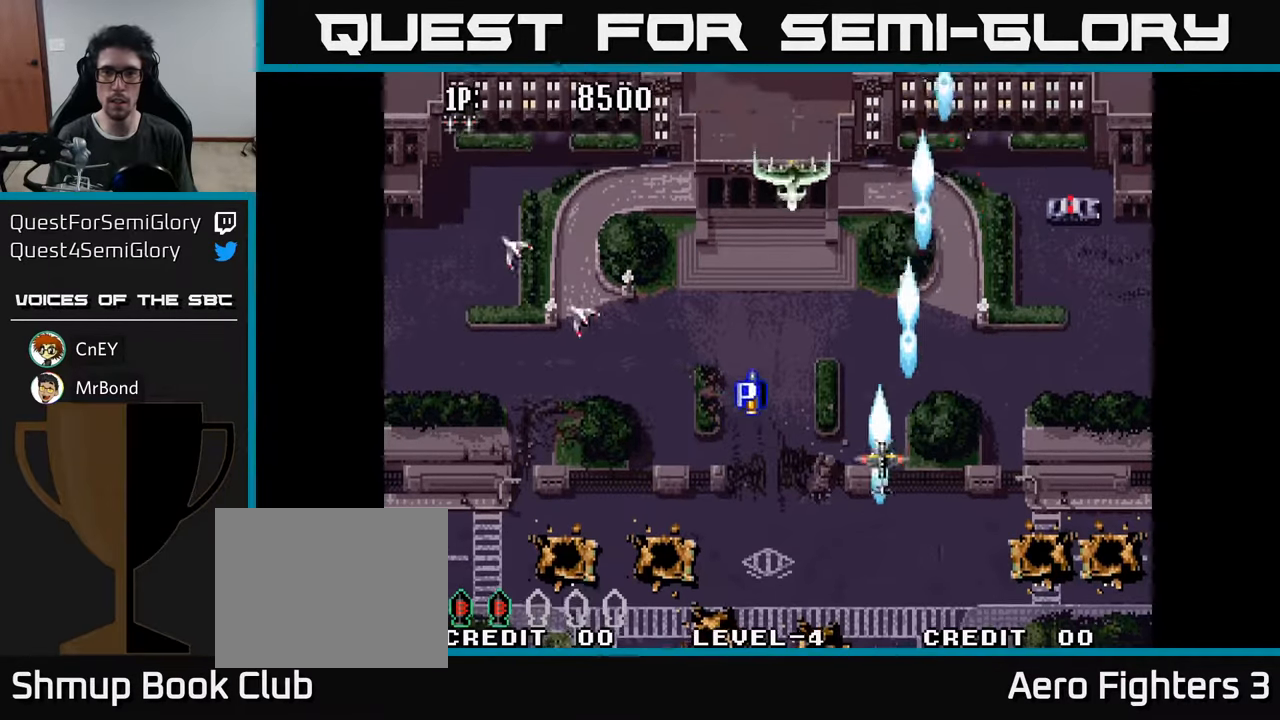
{"buttons": ["A", "DPAD_UP"], "left_stick": "center", "right_stick": "center", "events": [[33, "A", "up"], [83, "DPAD_DOWN", "down"], [117, "A", "down"], [117, "DPAD_LEFT", "up"], [217, "A", "up"], [233, "DPAD_DOWN", "up"], [233, "DPAD_LEFT", "down"], [283, "A", "down"], [300, "DPAD_UP", "down"], [367, "A", "up"], [367, "DPAD_LEFT", "up"], [433, "A", "down"]]}
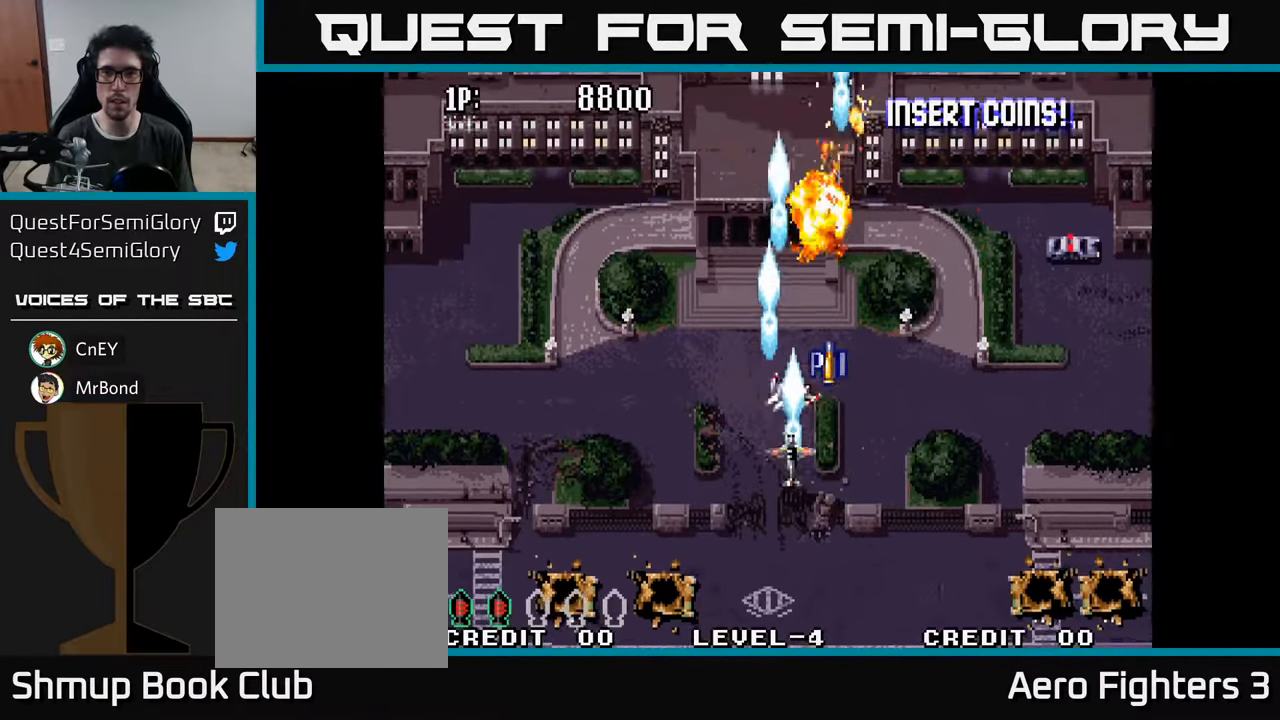
{"buttons": ["A", "DPAD_RIGHT"], "left_stick": "center", "right_stick": "center", "events": [[33, "A", "up"], [133, "A", "down"], [233, "A", "up"], [300, "A", "down"], [300, "DPAD_RIGHT", "down"], [383, "A", "up"], [383, "DPAD_UP", "up"], [500, "A", "down"]]}
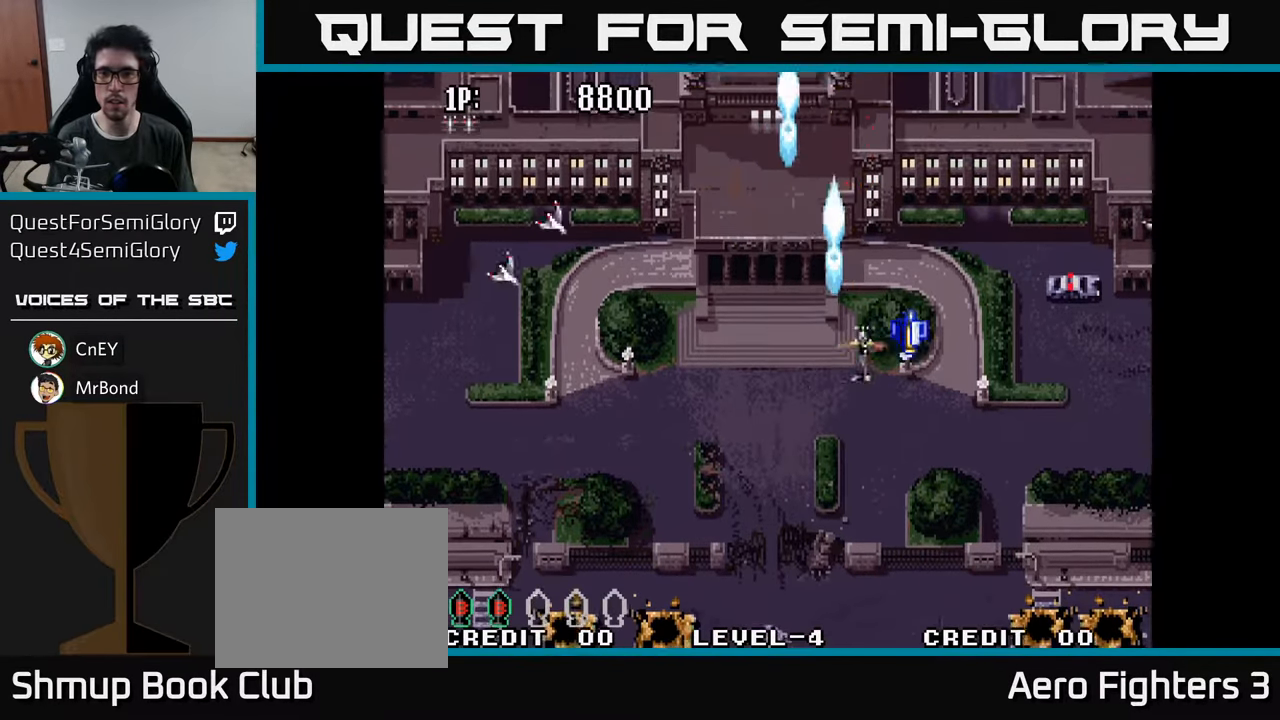
{"buttons": ["DPAD_UP"], "left_stick": "center", "right_stick": "center", "events": [[50, "A", "up"], [67, "DPAD_UP", "down"], [150, "A", "down"], [217, "A", "up"], [300, "A", "down"], [350, "A", "up"], [367, "DPAD_RIGHT", "up"], [417, "A", "down"], [483, "A", "up"]]}
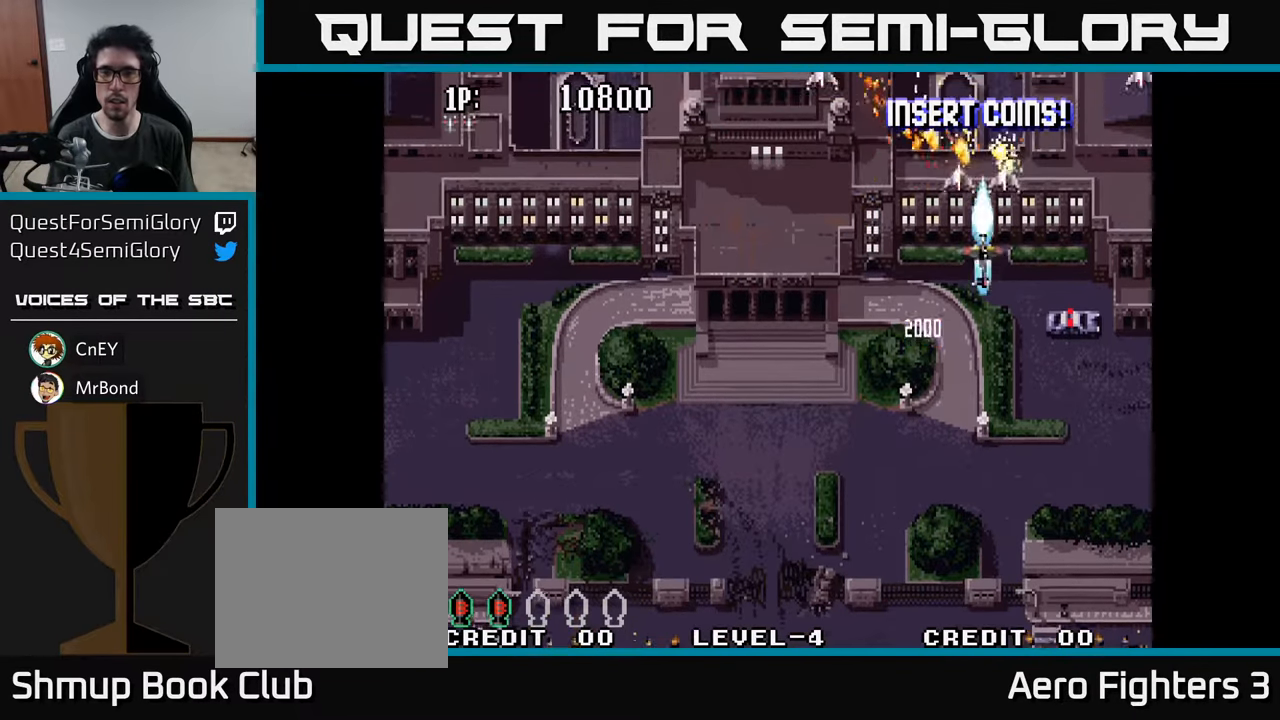
{"buttons": ["A", "DPAD_UP"], "left_stick": "center", "right_stick": "center", "events": [[33, "DPAD_RIGHT", "down"], [67, "A", "down"], [117, "A", "up"], [150, "DPAD_RIGHT", "up"], [183, "A", "down"], [250, "A", "up"], [317, "A", "down"], [383, "A", "up"], [467, "A", "down"]]}
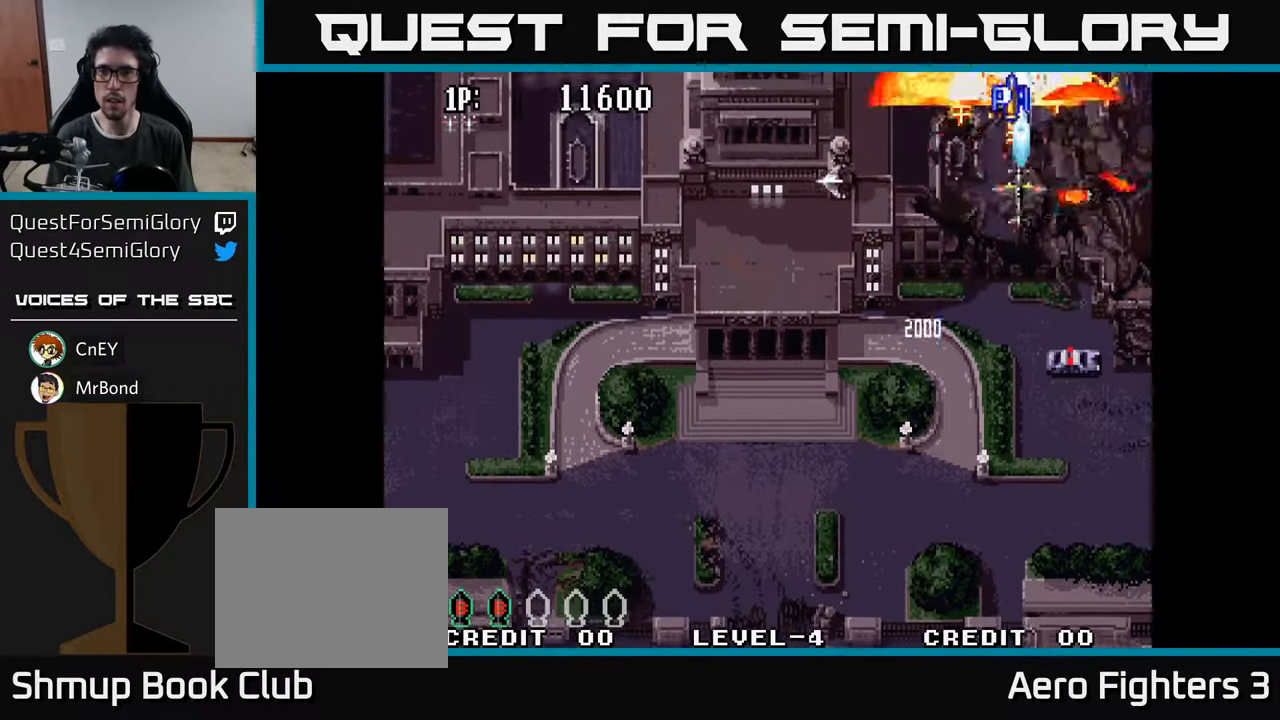
{"buttons": ["A", "DPAD_UP", "DPAD_RIGHT"], "left_stick": "center", "right_stick": "center", "events": [[67, "A", "up"], [100, "DPAD_LEFT", "down"], [117, "A", "down"], [183, "DPAD_UP", "up"], [233, "A", "up"], [317, "A", "down"], [400, "A", "up"], [400, "DPAD_UP", "down"], [450, "DPAD_LEFT", "up"], [483, "DPAD_RIGHT", "down"], [500, "A", "down"]]}
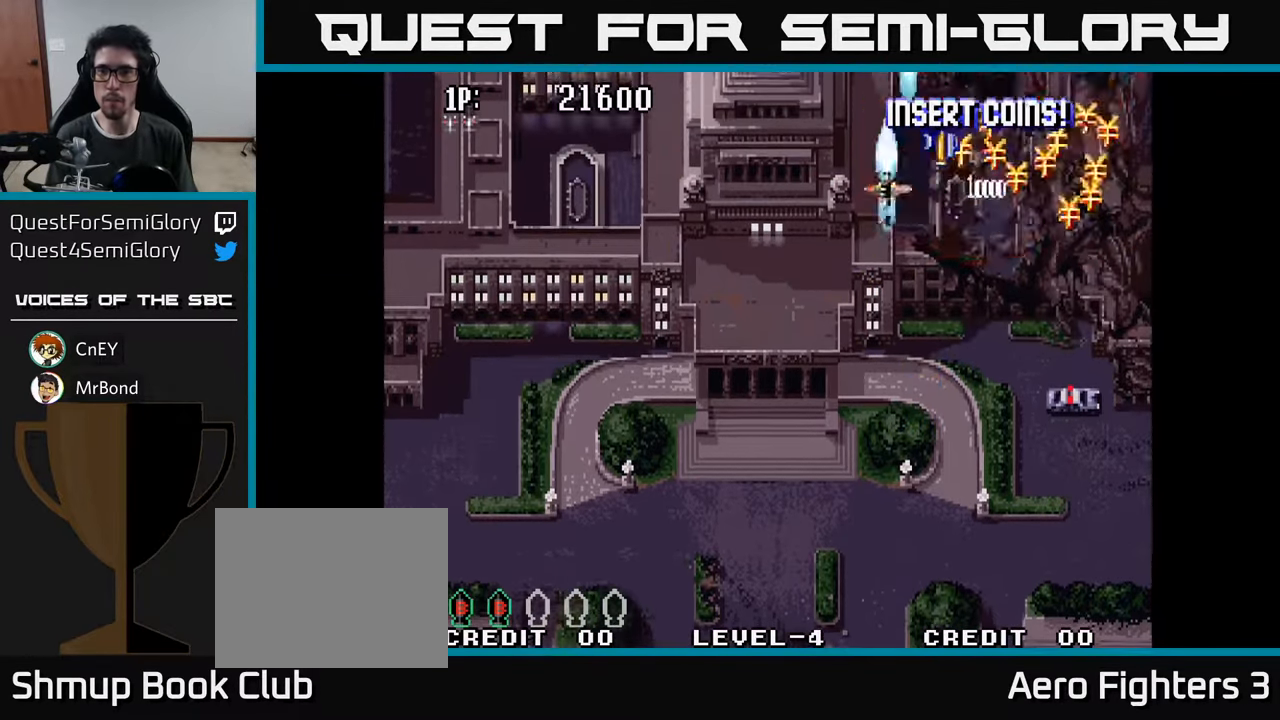
{"buttons": ["DPAD_RIGHT"], "left_stick": "center", "right_stick": "center", "events": [[50, "DPAD_UP", "up"], [83, "A", "up"], [150, "A", "down"], [250, "DPAD_DOWN", "down"], [283, "A", "up"], [333, "A", "down"], [400, "DPAD_DOWN", "up"], [483, "A", "up"]]}
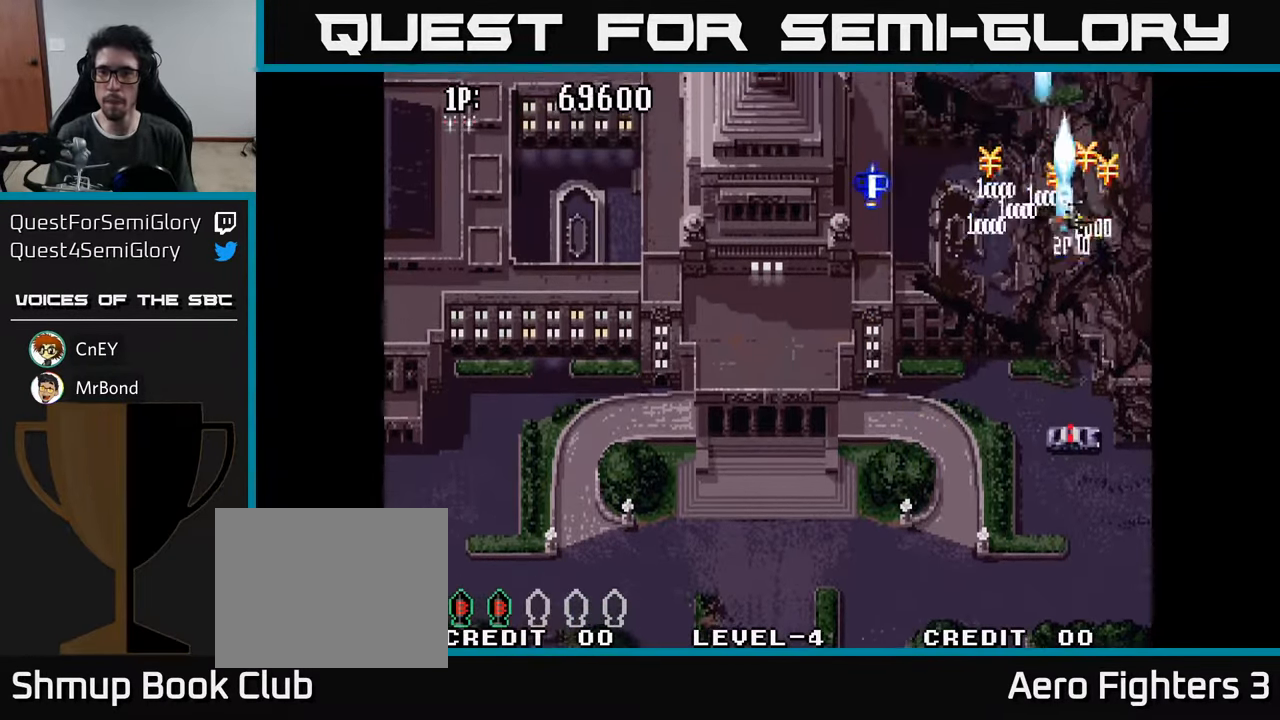
{"buttons": ["DPAD_LEFT"], "left_stick": "center", "right_stick": "center", "events": [[17, "A", "down"], [67, "DPAD_UP", "down"], [83, "DPAD_RIGHT", "up"], [167, "A", "up"], [184, "DPAD_LEFT", "down"], [200, "A", "down"], [317, "A", "up"], [367, "A", "down"], [400, "DPAD_UP", "up"], [484, "A", "up"]]}
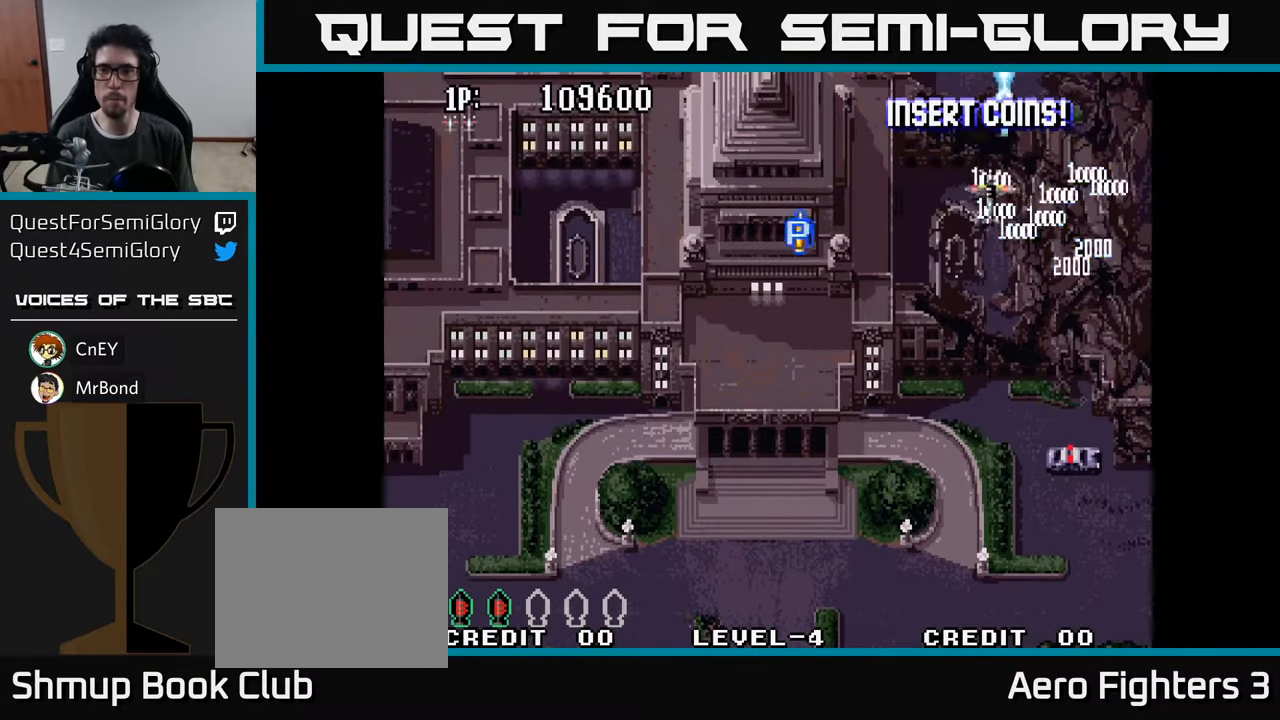
{"buttons": ["DPAD_DOWN", "DPAD_LEFT"], "left_stick": "center", "right_stick": "center", "events": [[50, "A", "down"], [167, "A", "up"], [217, "A", "down"], [334, "A", "up"], [367, "A", "down"], [467, "DPAD_DOWN", "down"], [500, "A", "up"]]}
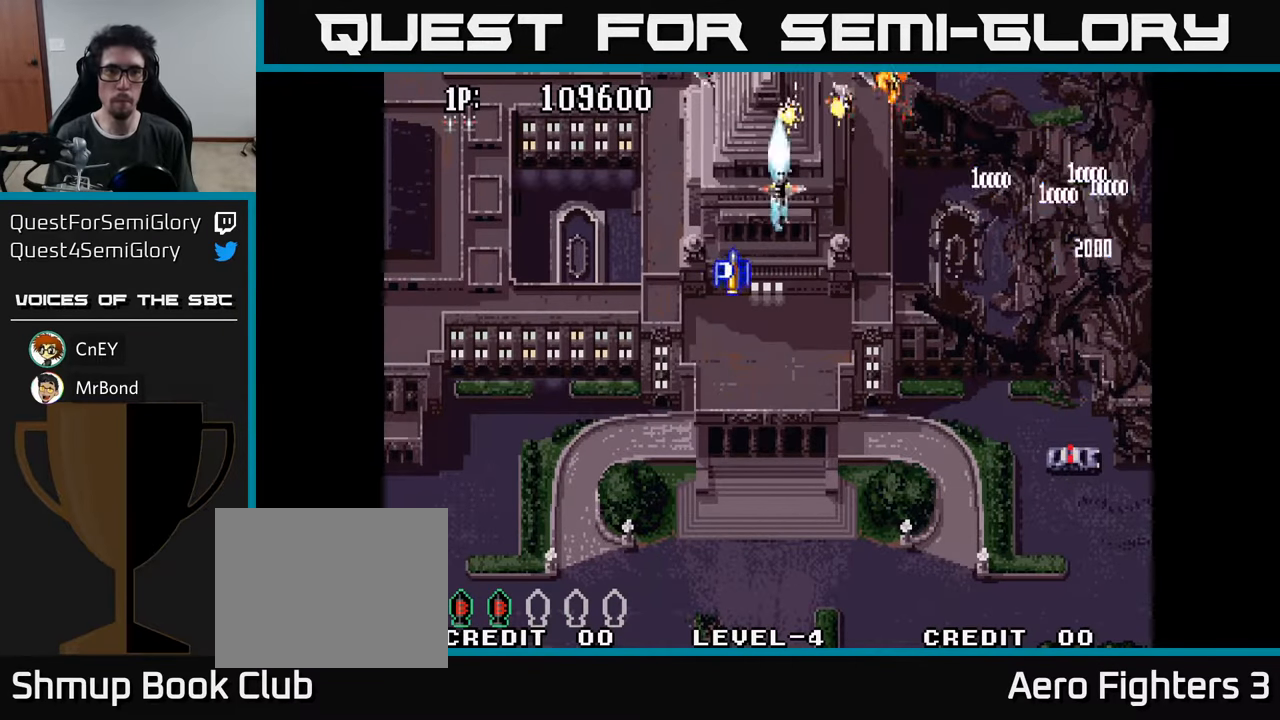
{"buttons": ["A", "DPAD_DOWN", "DPAD_LEFT"], "left_stick": "center", "right_stick": "center", "events": [[50, "A", "down"], [50, "DPAD_DOWN", "up"], [134, "A", "up"], [234, "A", "down"], [284, "A", "up"], [384, "A", "down"], [417, "DPAD_DOWN", "down"], [434, "A", "up"], [500, "A", "down"]]}
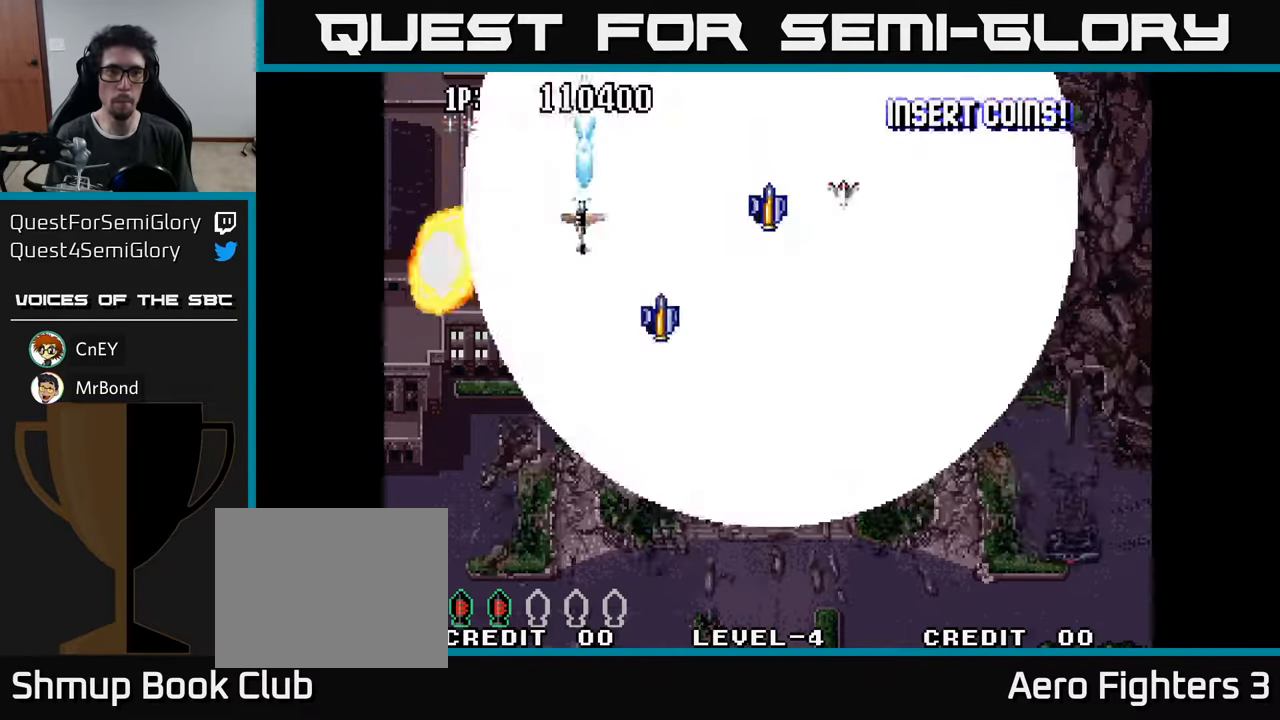
{"buttons": ["DPAD_UP", "DPAD_RIGHT"], "left_stick": "center", "right_stick": "center", "events": [[100, "A", "up"], [150, "A", "down"], [167, "DPAD_DOWN", "up"], [250, "A", "up"], [317, "A", "down"], [350, "DPAD_UP", "down"], [417, "DPAD_LEFT", "up"], [434, "A", "up"], [500, "DPAD_RIGHT", "down"]]}
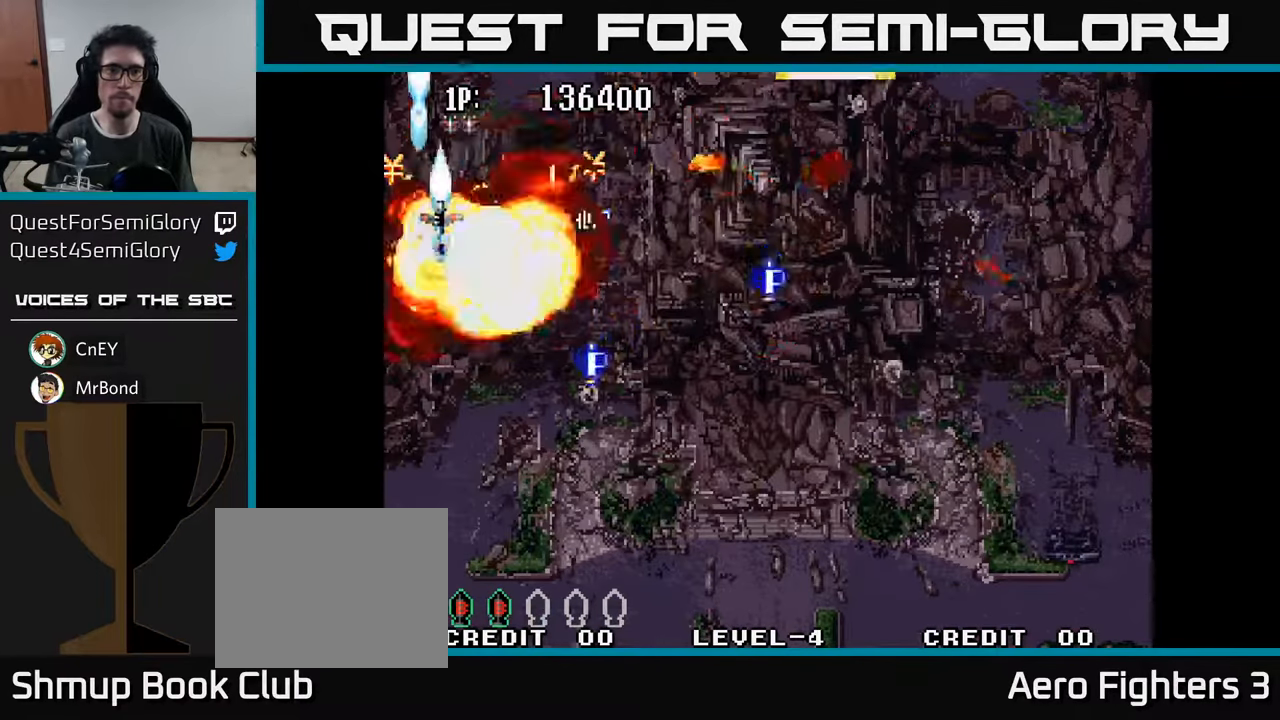
{"buttons": ["A", "DPAD_UP", "DPAD_RIGHT"], "left_stick": "center", "right_stick": "center", "events": [[17, "A", "down"], [67, "DPAD_UP", "up"], [117, "A", "up"], [200, "A", "down"], [317, "A", "up"], [317, "DPAD_UP", "down"], [384, "A", "down"]]}
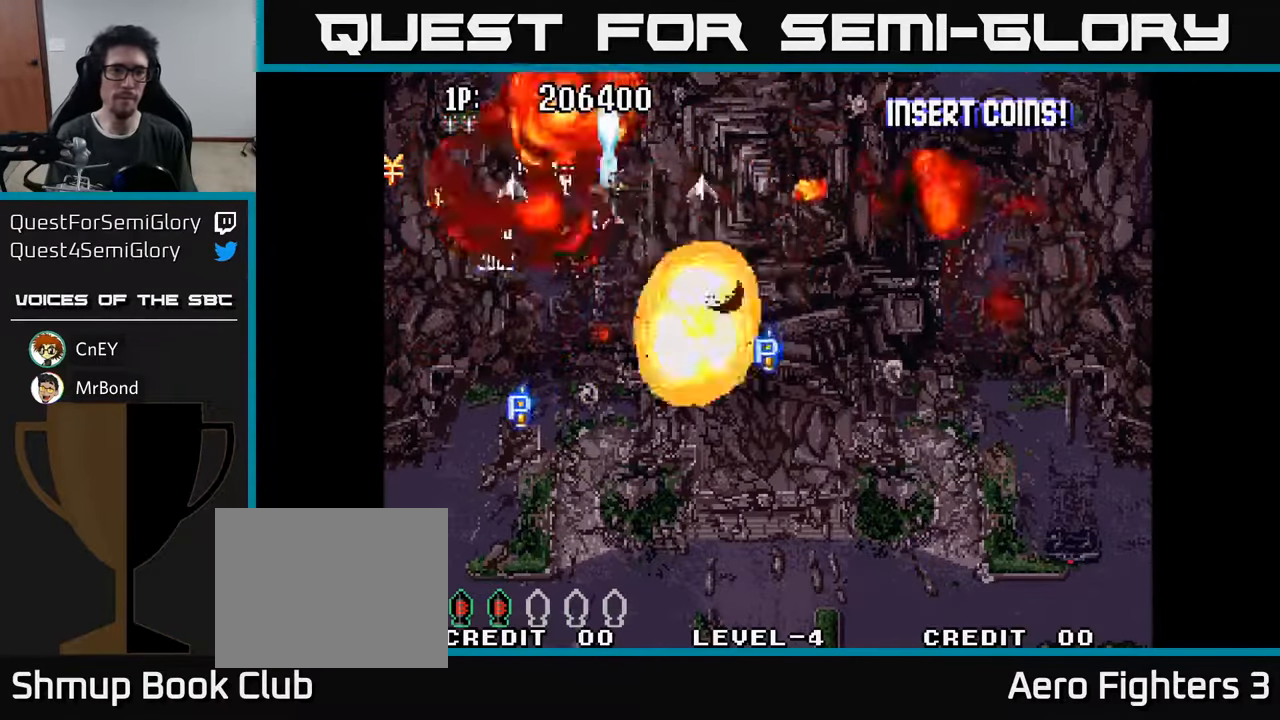
{"buttons": ["A", "DPAD_LEFT"], "left_stick": "center", "right_stick": "center", "events": [[17, "A", "up"], [34, "DPAD_RIGHT", "up"], [67, "A", "down"], [84, "DPAD_LEFT", "down"], [117, "DPAD_UP", "up"], [200, "A", "up"], [267, "A", "down"], [400, "A", "up"], [467, "A", "down"]]}
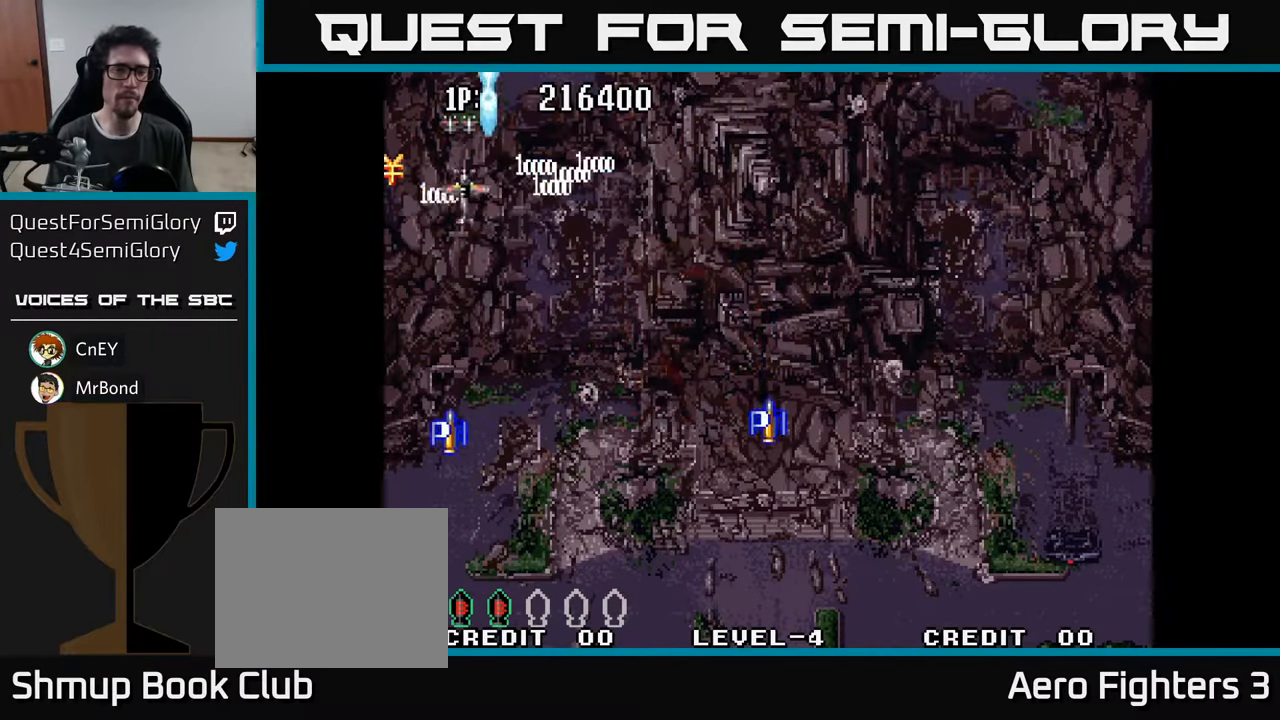
{"buttons": ["DPAD_RIGHT"], "left_stick": "center", "right_stick": "center", "events": [[84, "A", "up"], [167, "A", "down"], [267, "DPAD_DOWN", "down"], [267, "DPAD_LEFT", "up"], [300, "A", "up"], [350, "DPAD_RIGHT", "down"], [367, "A", "down"], [417, "DPAD_DOWN", "up"], [484, "A", "up"]]}